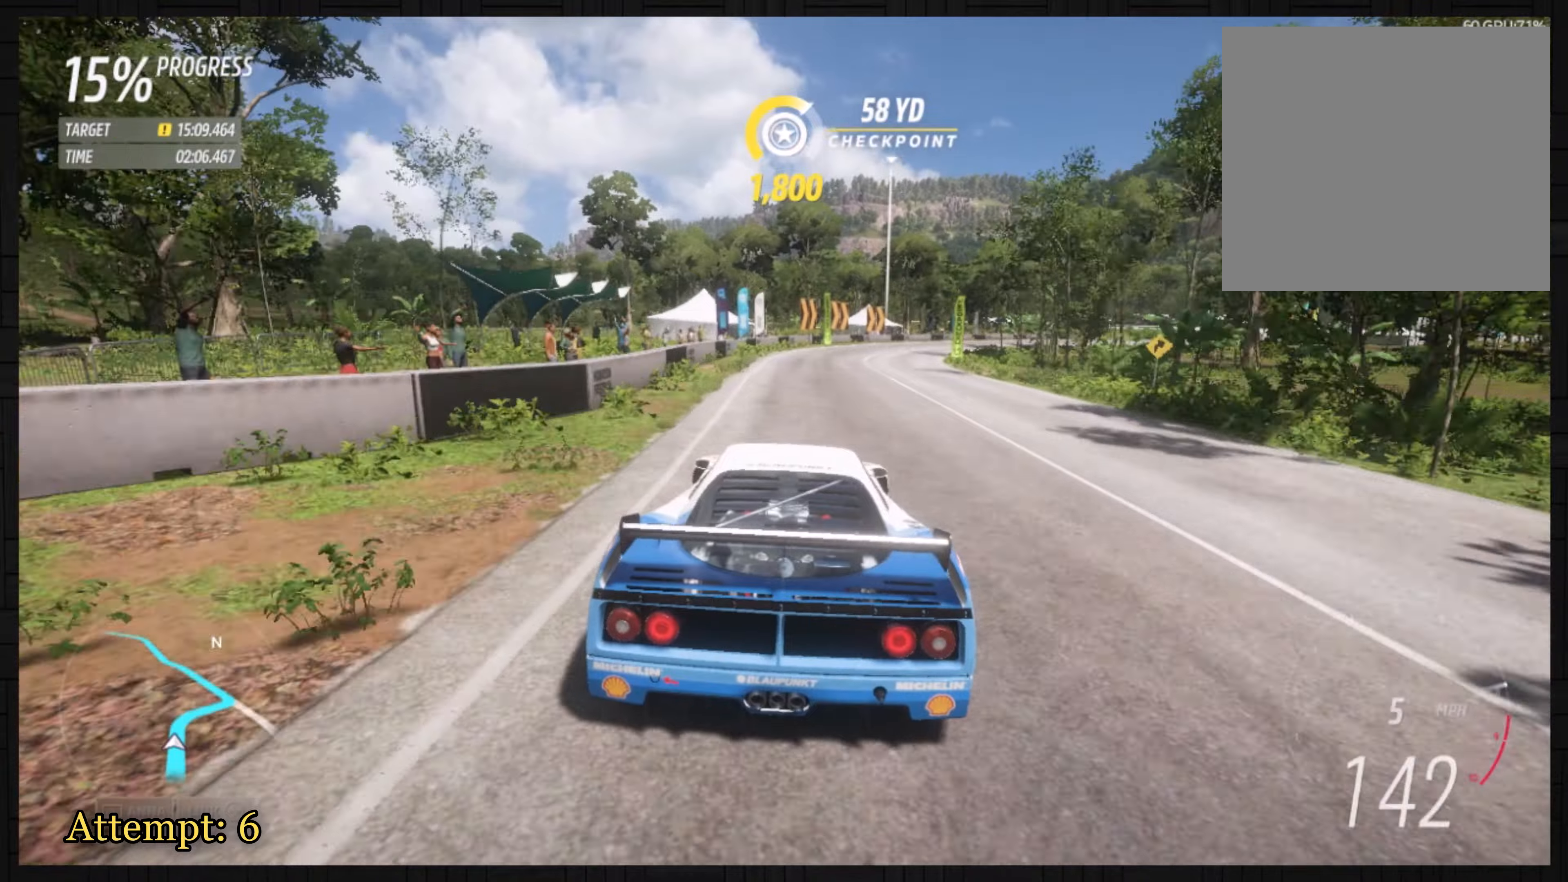
Gameplay with a controller (Xbox layout); each line is a JSON object with the inputs held at the frame after it. "events" lists button and stick changes between this image and that frame as [ms after this image, input, new state], when the widget could be followed in between. Not read: right_stick.
{"buttons": ["L2"], "left_stick": "right", "events": [[267, "X", "down"], [367, "X", "up"]]}
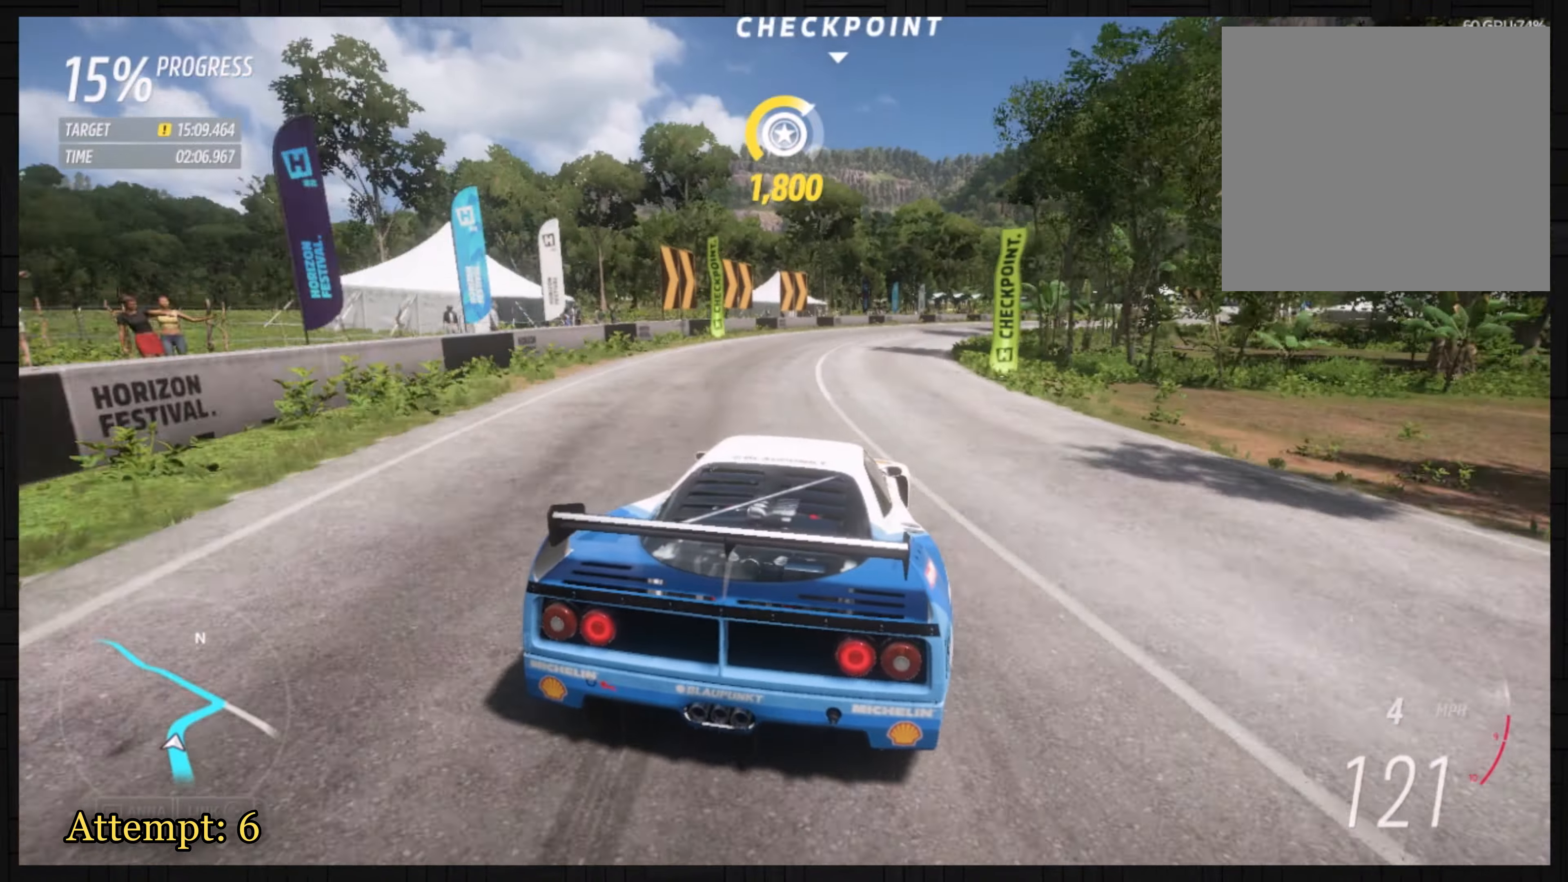
{"buttons": ["R2"], "left_stick": "right", "events": [[200, "L2", "up"], [233, "R2", "down"]]}
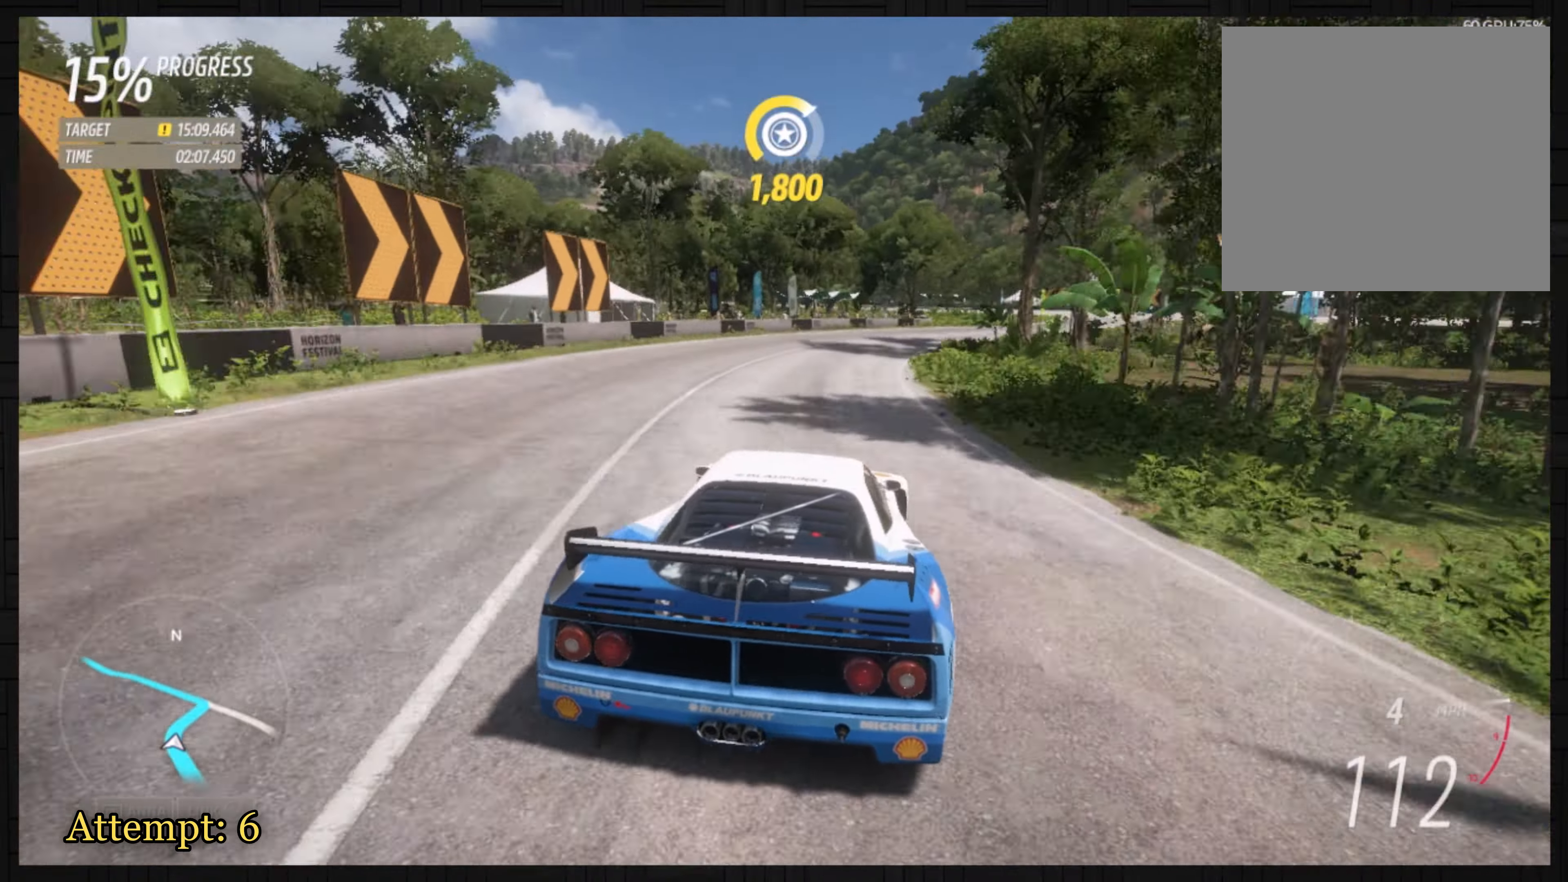
{"buttons": ["R2"], "left_stick": "right", "events": [[167, "B", "down"], [334, "B", "up"]]}
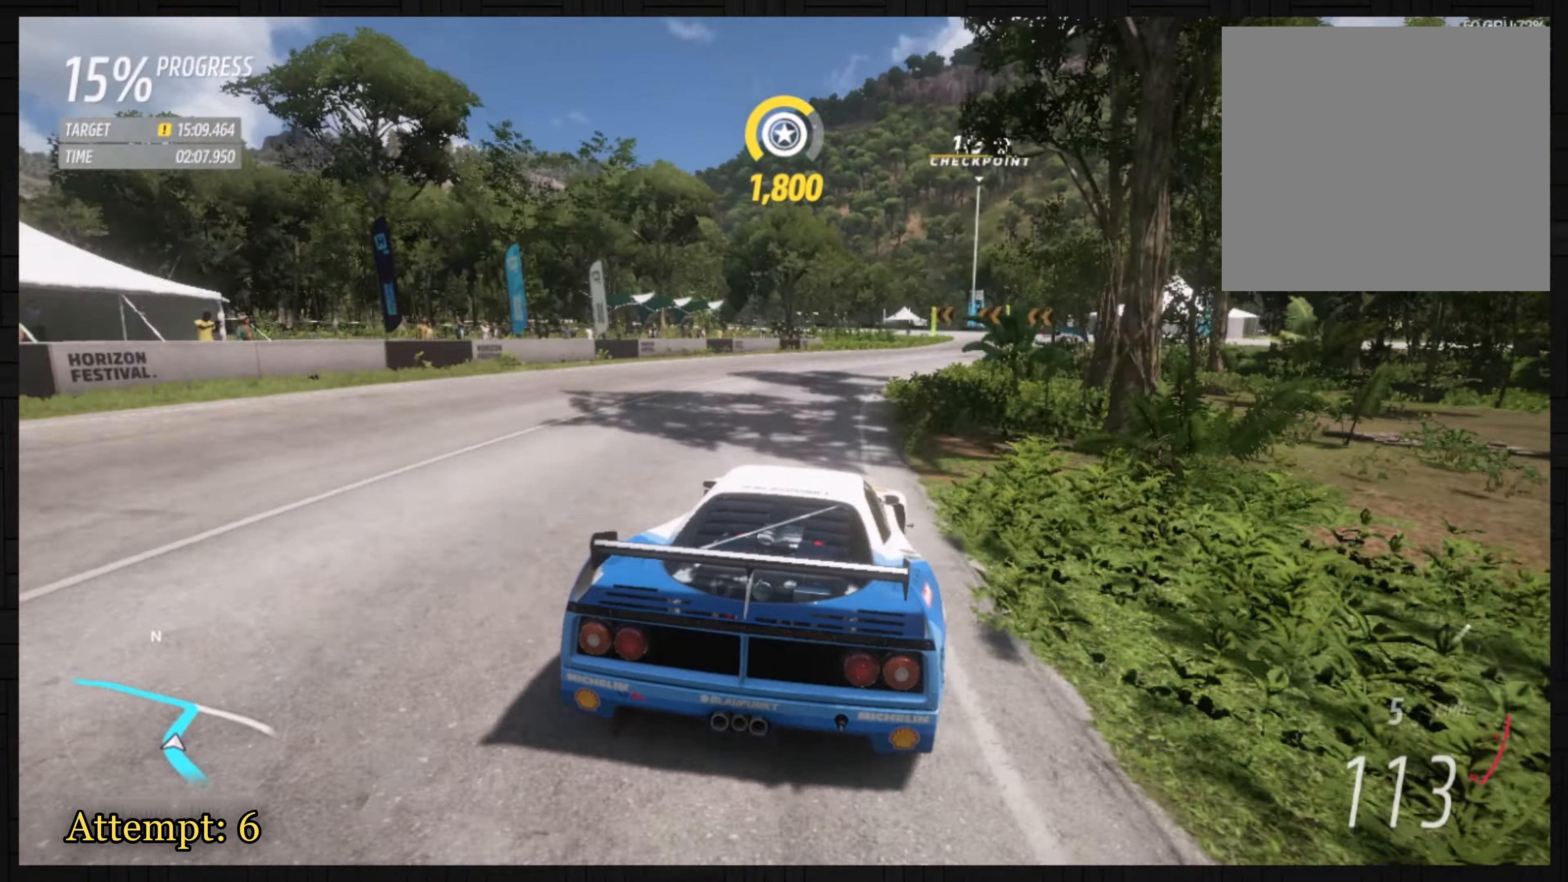
{"buttons": ["R2"], "left_stick": "left", "events": [[400, "left_stick", "center"], [467, "left_stick", "left"]]}
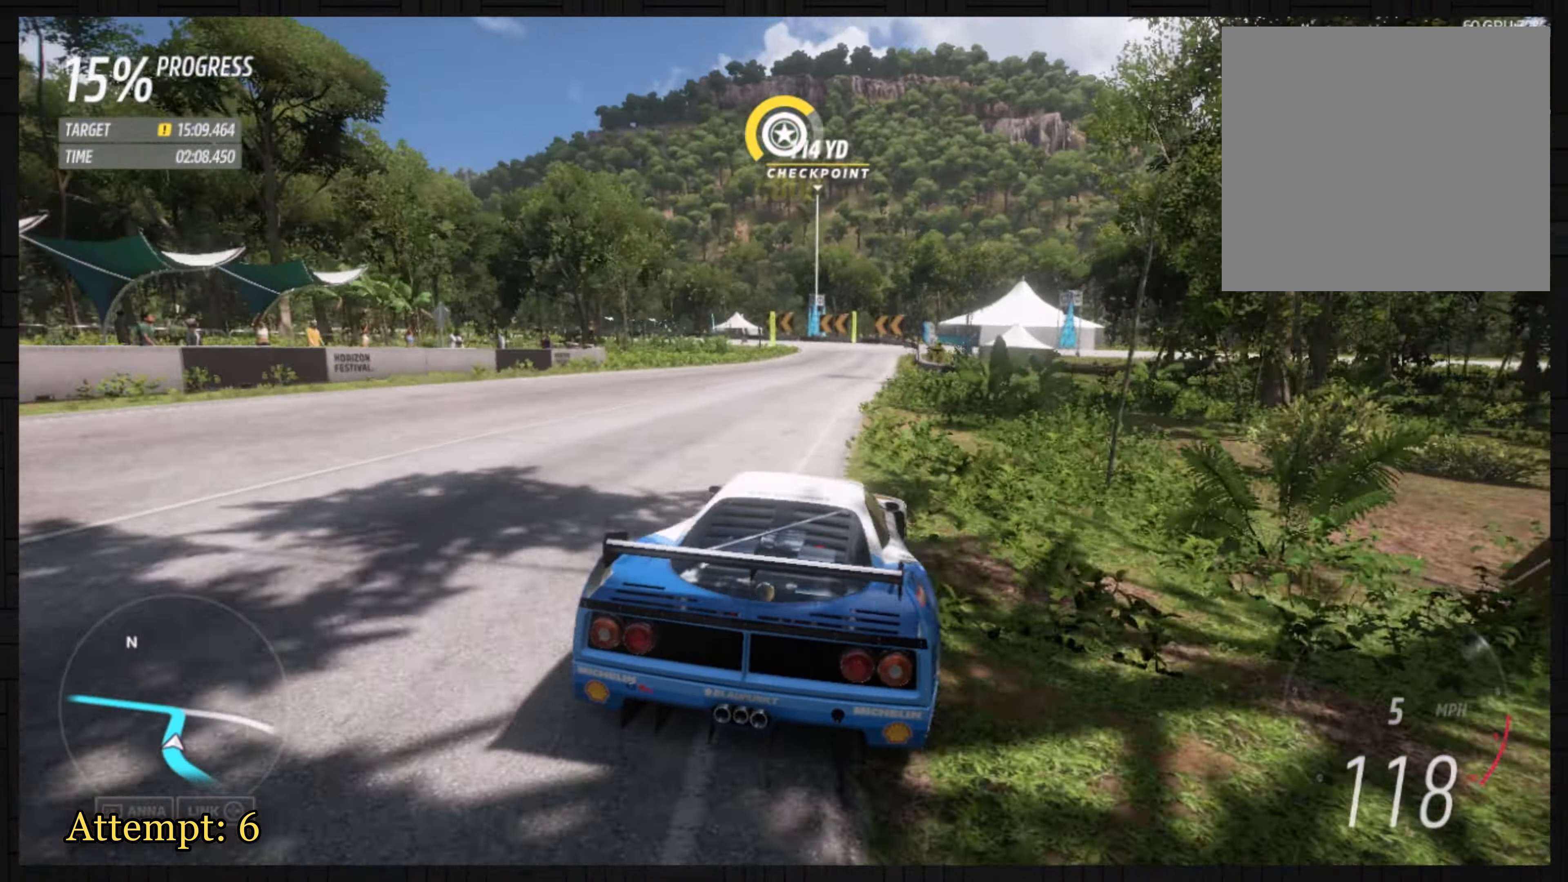
{"buttons": ["R2"], "left_stick": "center", "events": [[100, "left_stick", "center"]]}
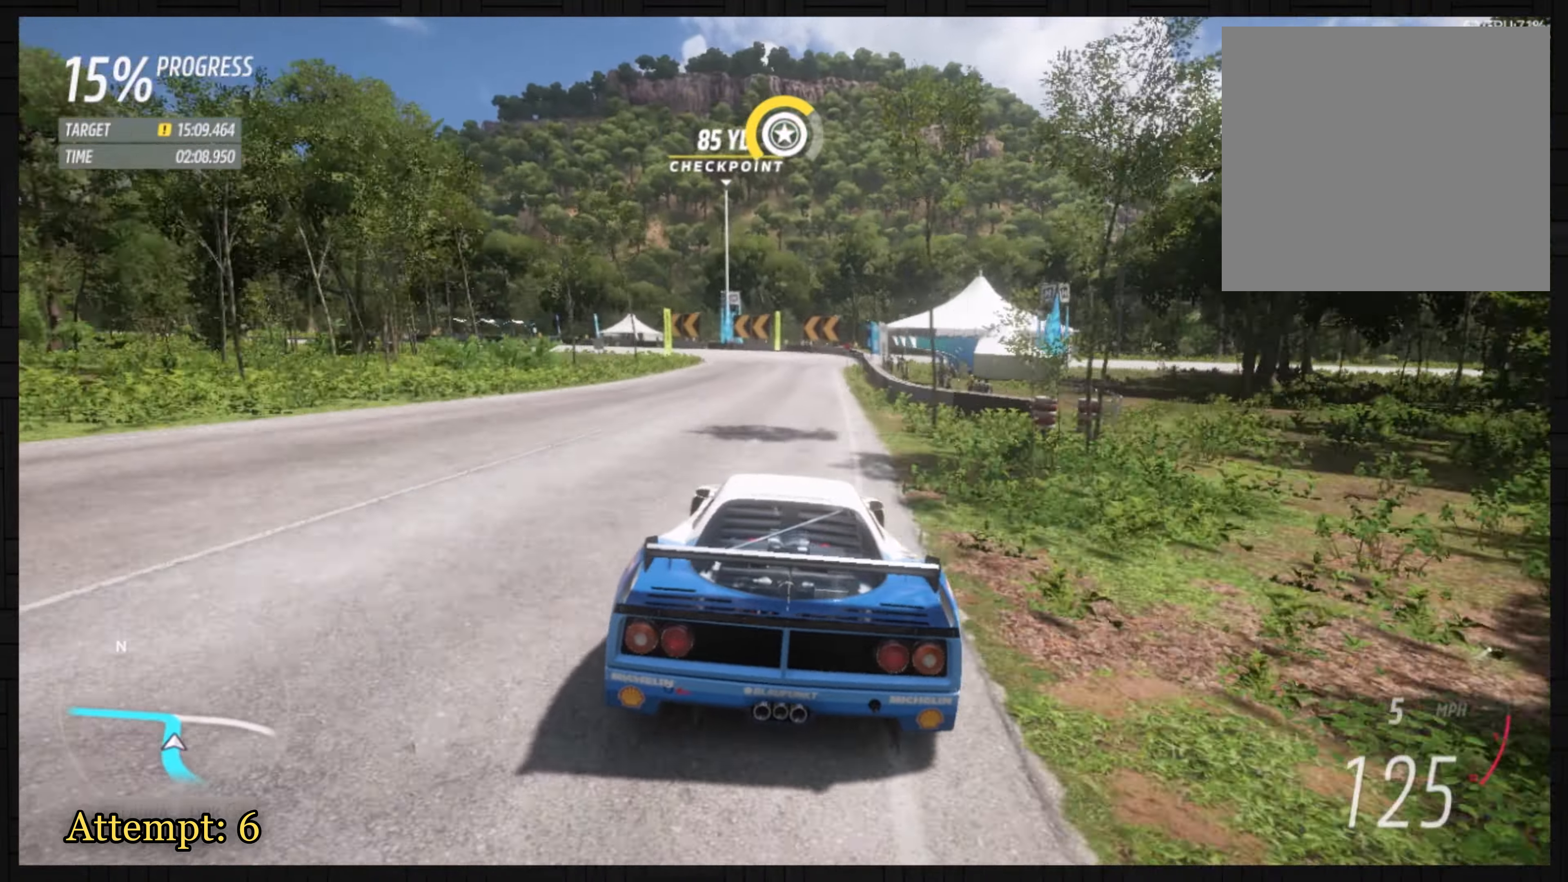
{"buttons": ["L2"], "left_stick": "center", "events": [[66, "L2", "down"], [66, "R2", "up"], [200, "X", "down"], [266, "left_stick", "left"], [300, "X", "up"], [367, "X", "down"], [367, "left_stick", "center"], [500, "X", "up"]]}
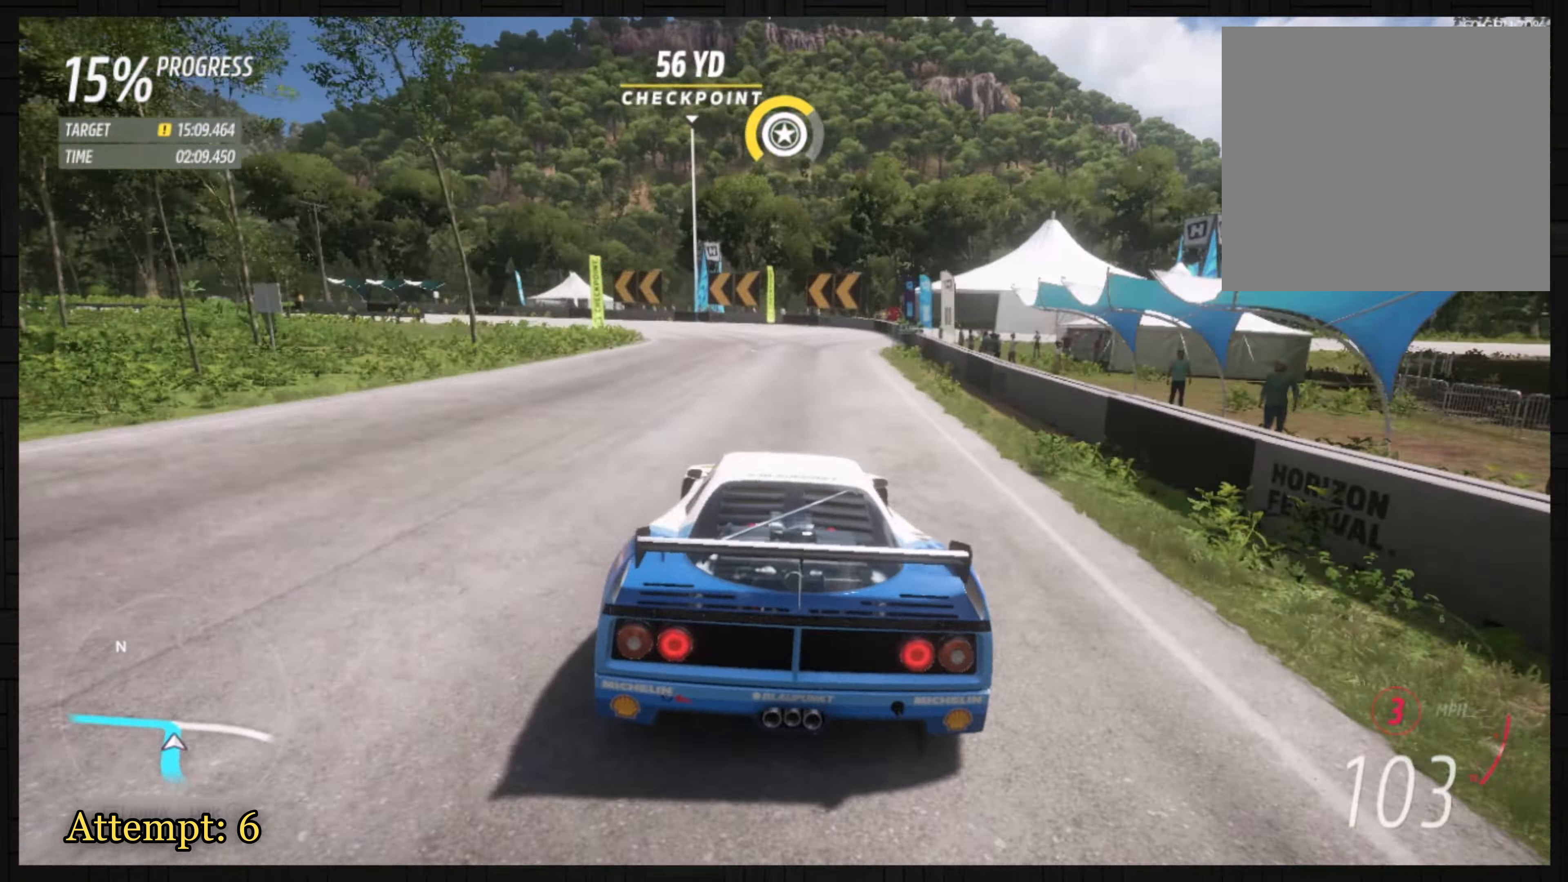
{"buttons": ["L2"], "left_stick": "left", "events": [[100, "left_stick", "left"]]}
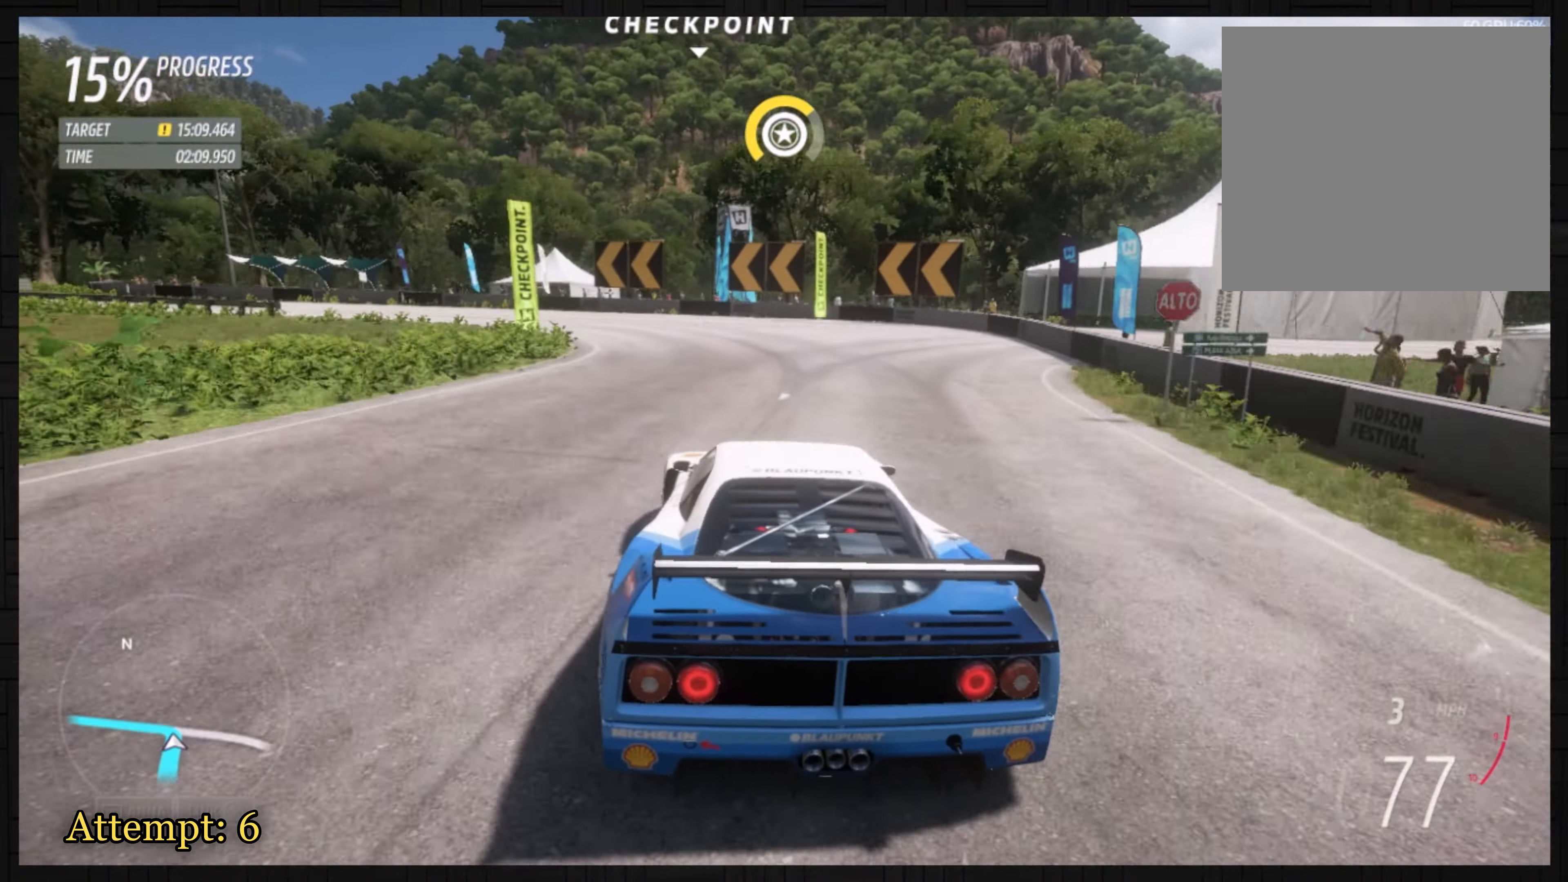
{"buttons": ["R2"], "left_stick": "left", "events": [[100, "L2", "up"], [233, "R2", "down"]]}
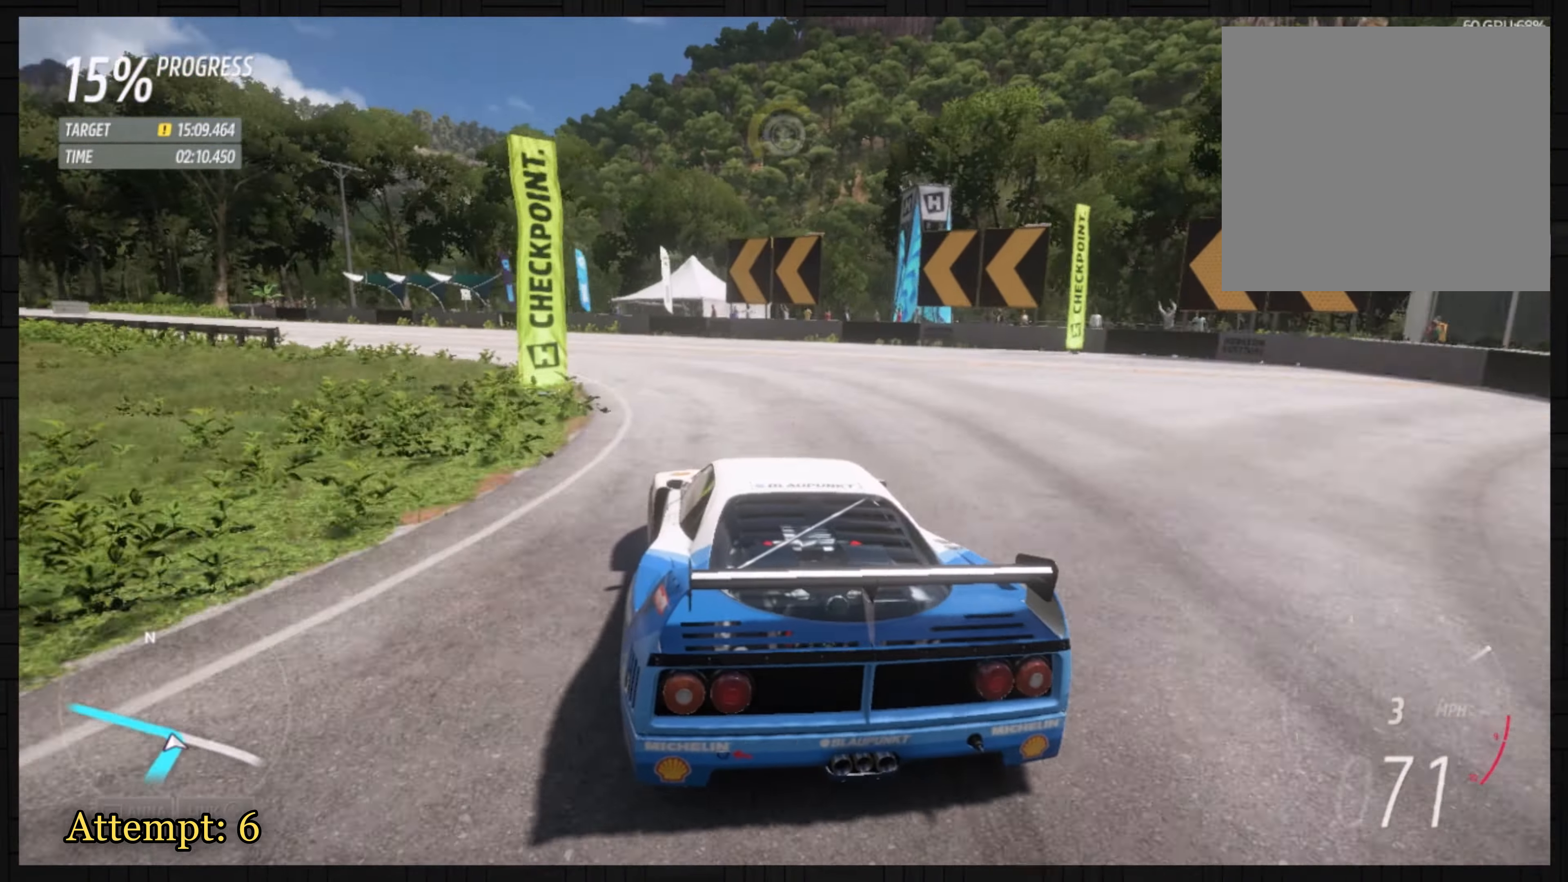
{"buttons": ["R2"], "left_stick": "left", "events": [[267, "L2", "down"], [267, "R2", "up"], [400, "L2", "up"], [501, "R2", "down"]]}
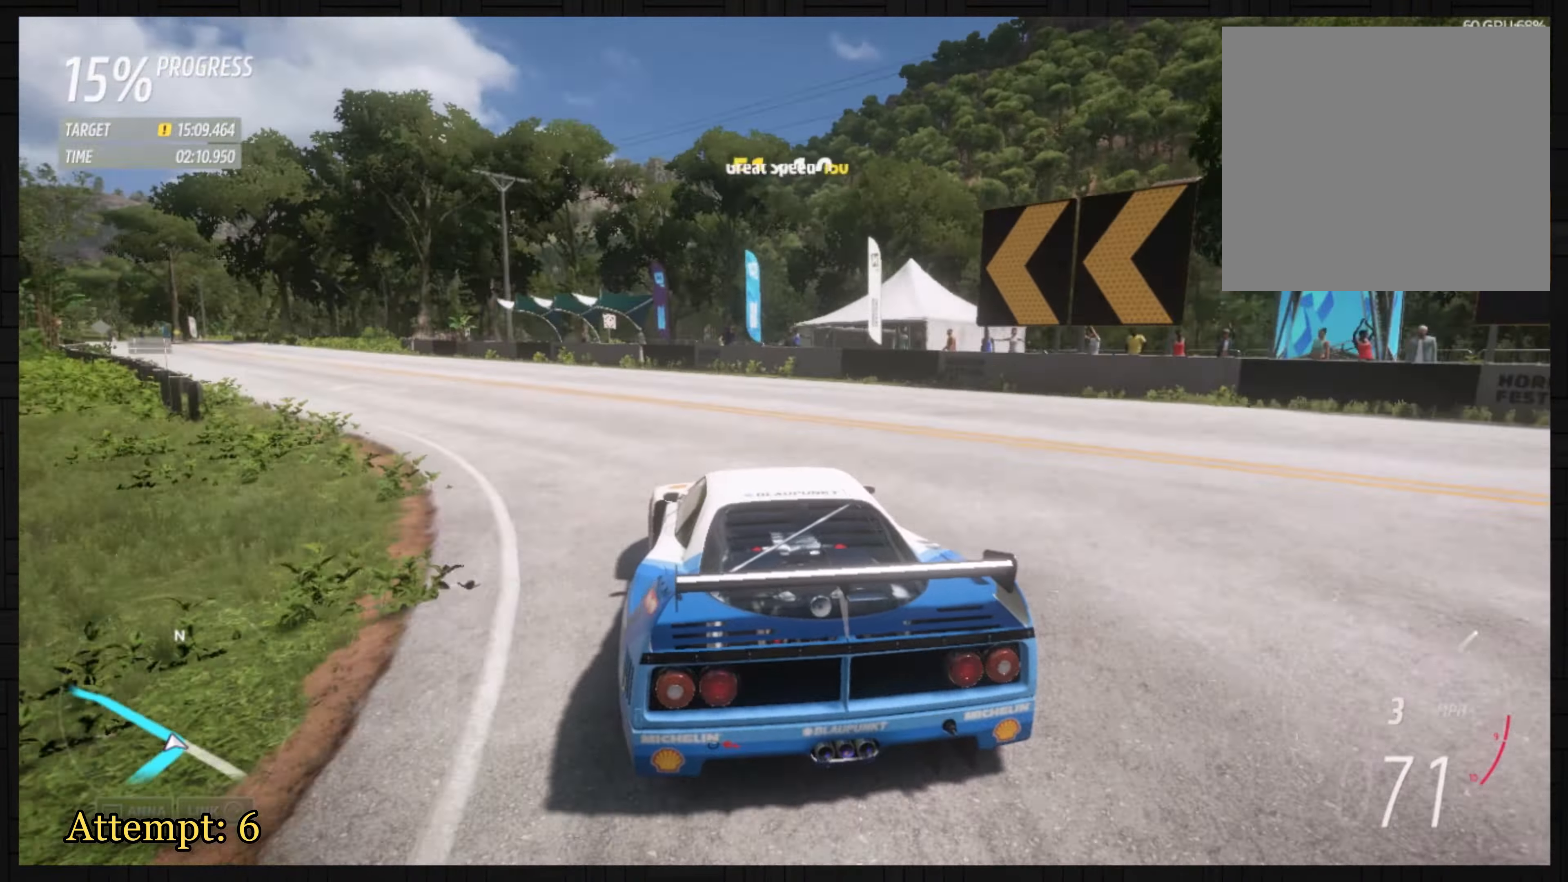
{"buttons": ["R2"], "left_stick": "left", "events": [[200, "R2", "up"], [300, "R2", "down"]]}
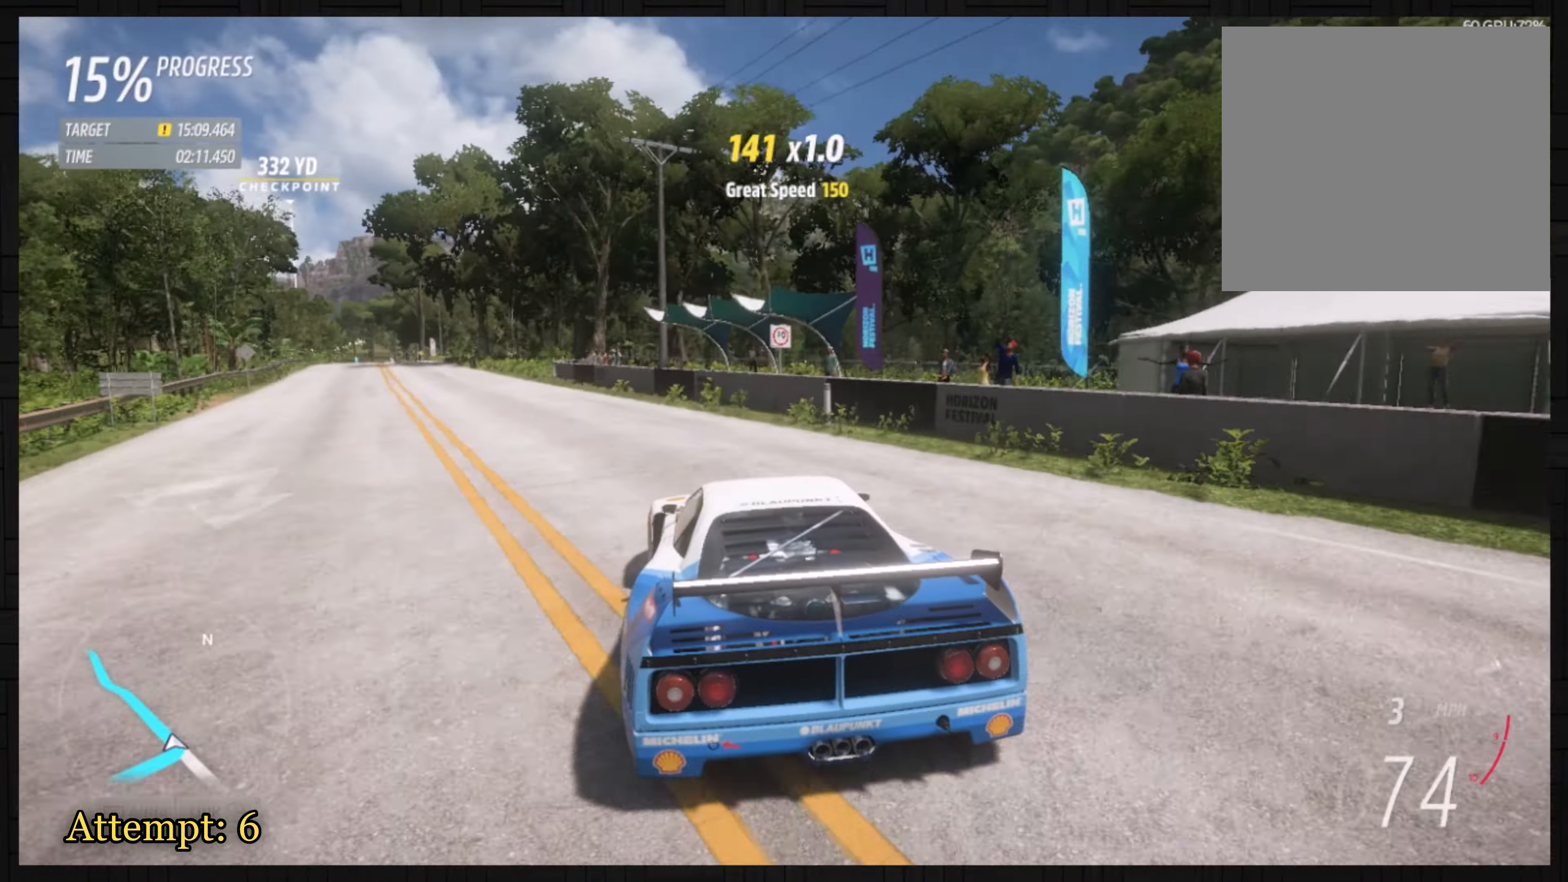
{"buttons": ["R2"], "left_stick": "left", "events": []}
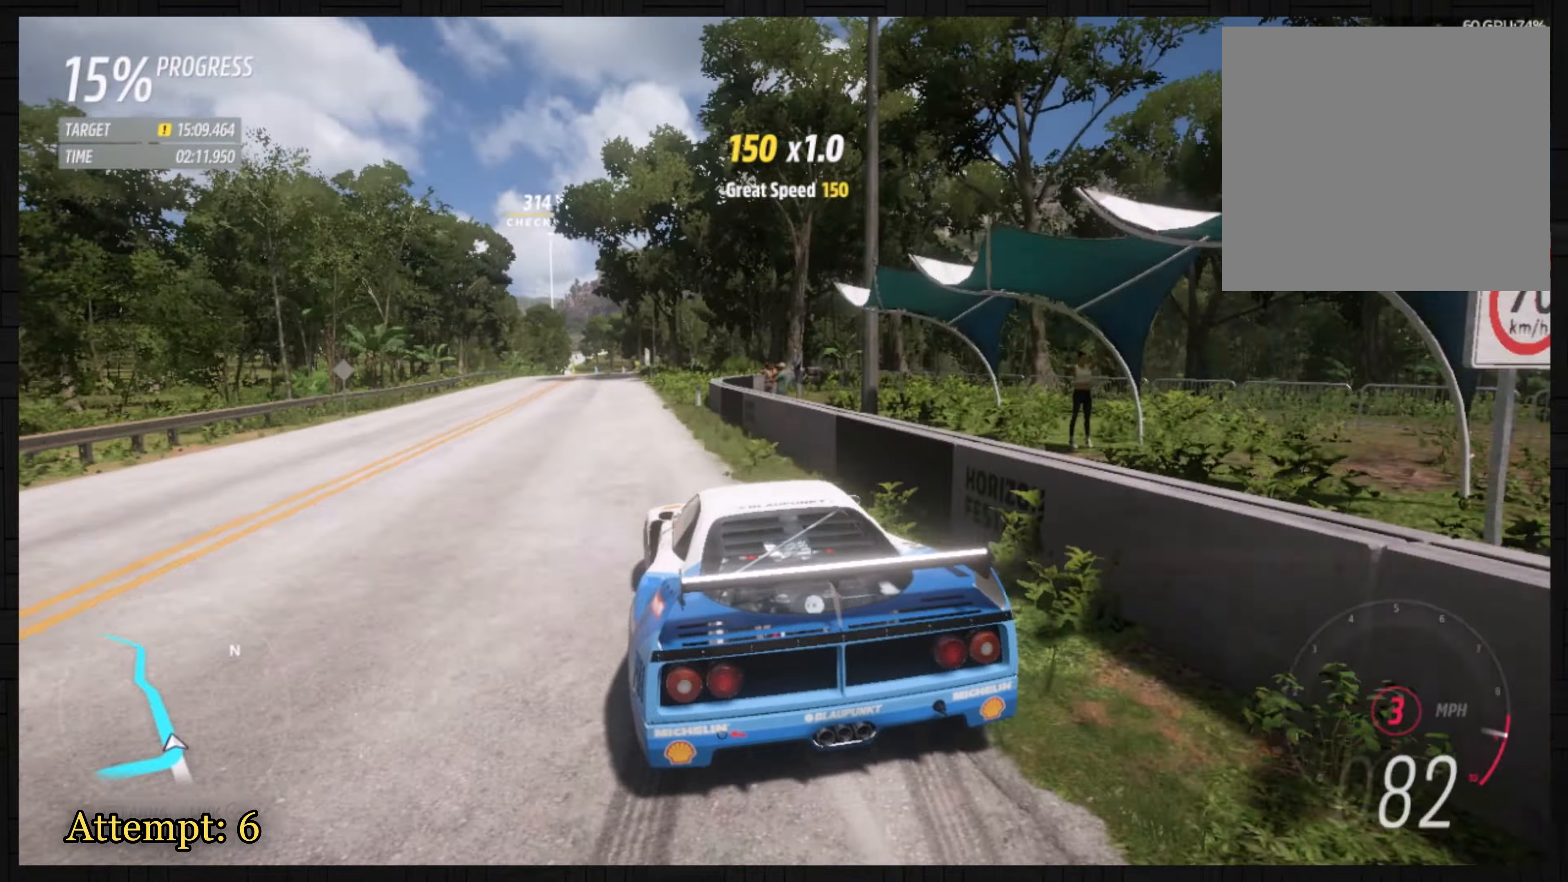
{"buttons": ["R2"], "left_stick": "right", "events": [[167, "left_stick", "center"], [200, "B", "down"], [267, "B", "up"], [367, "left_stick", "right"]]}
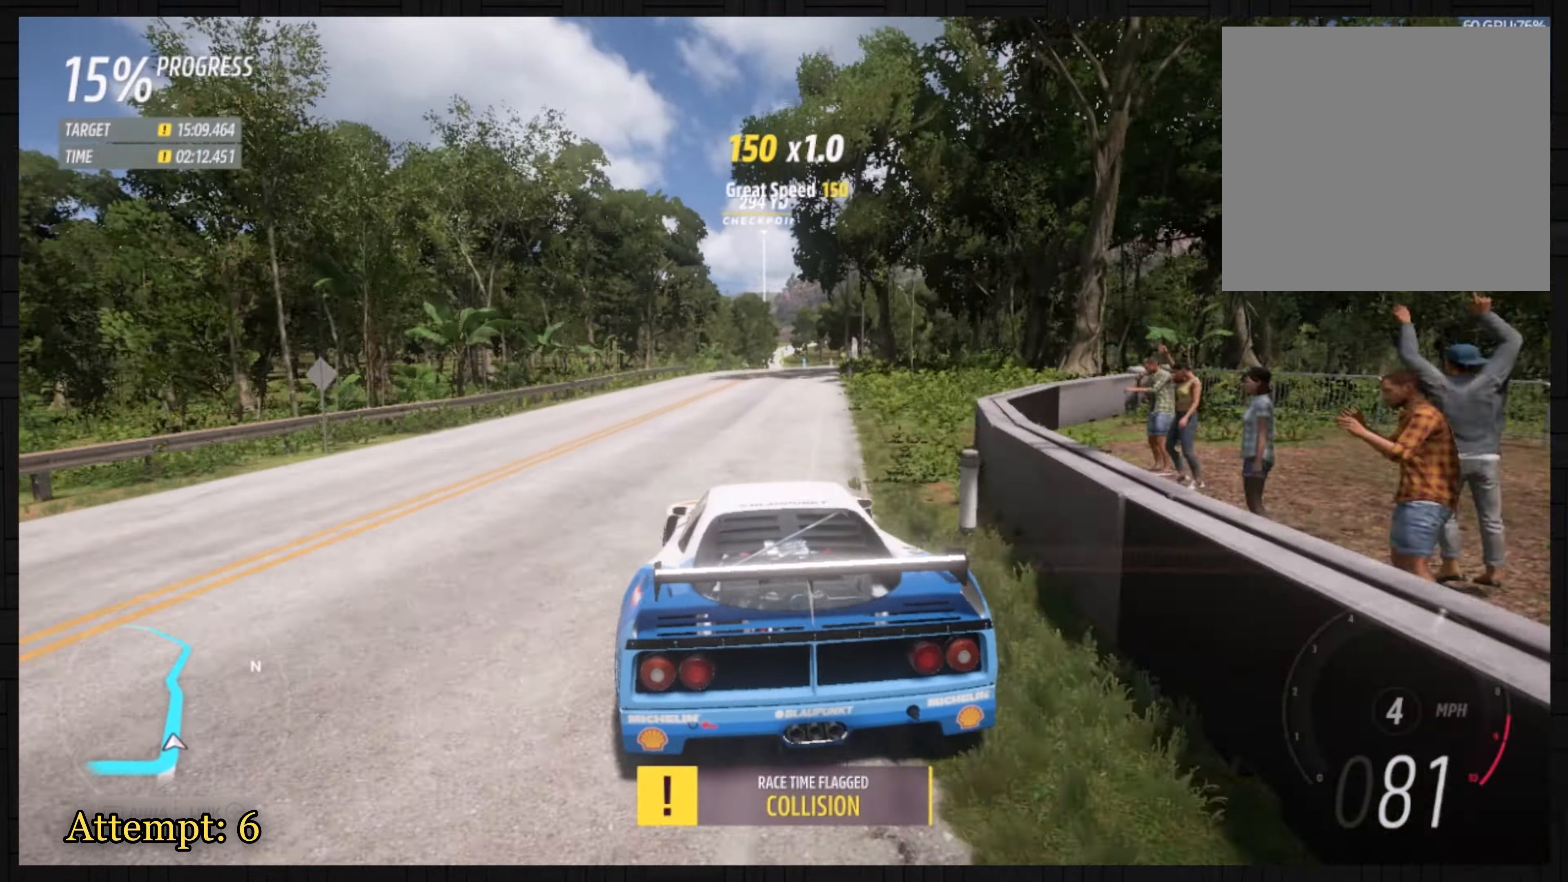
{"buttons": ["R2"], "left_stick": "center", "events": [[67, "left_stick", "center"]]}
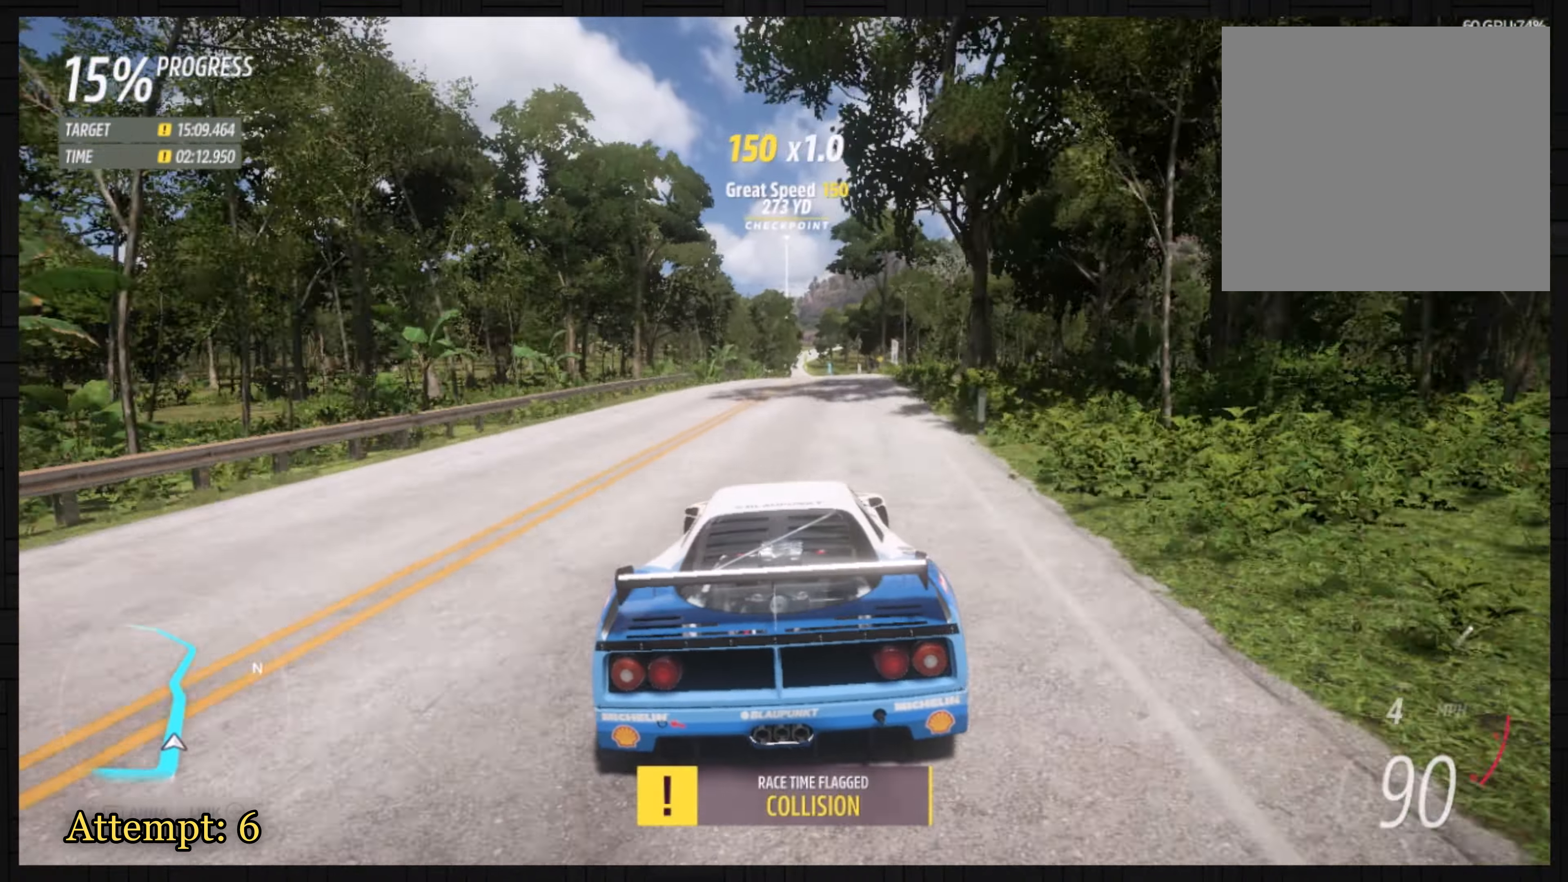
{"buttons": ["R2"], "left_stick": "center", "events": []}
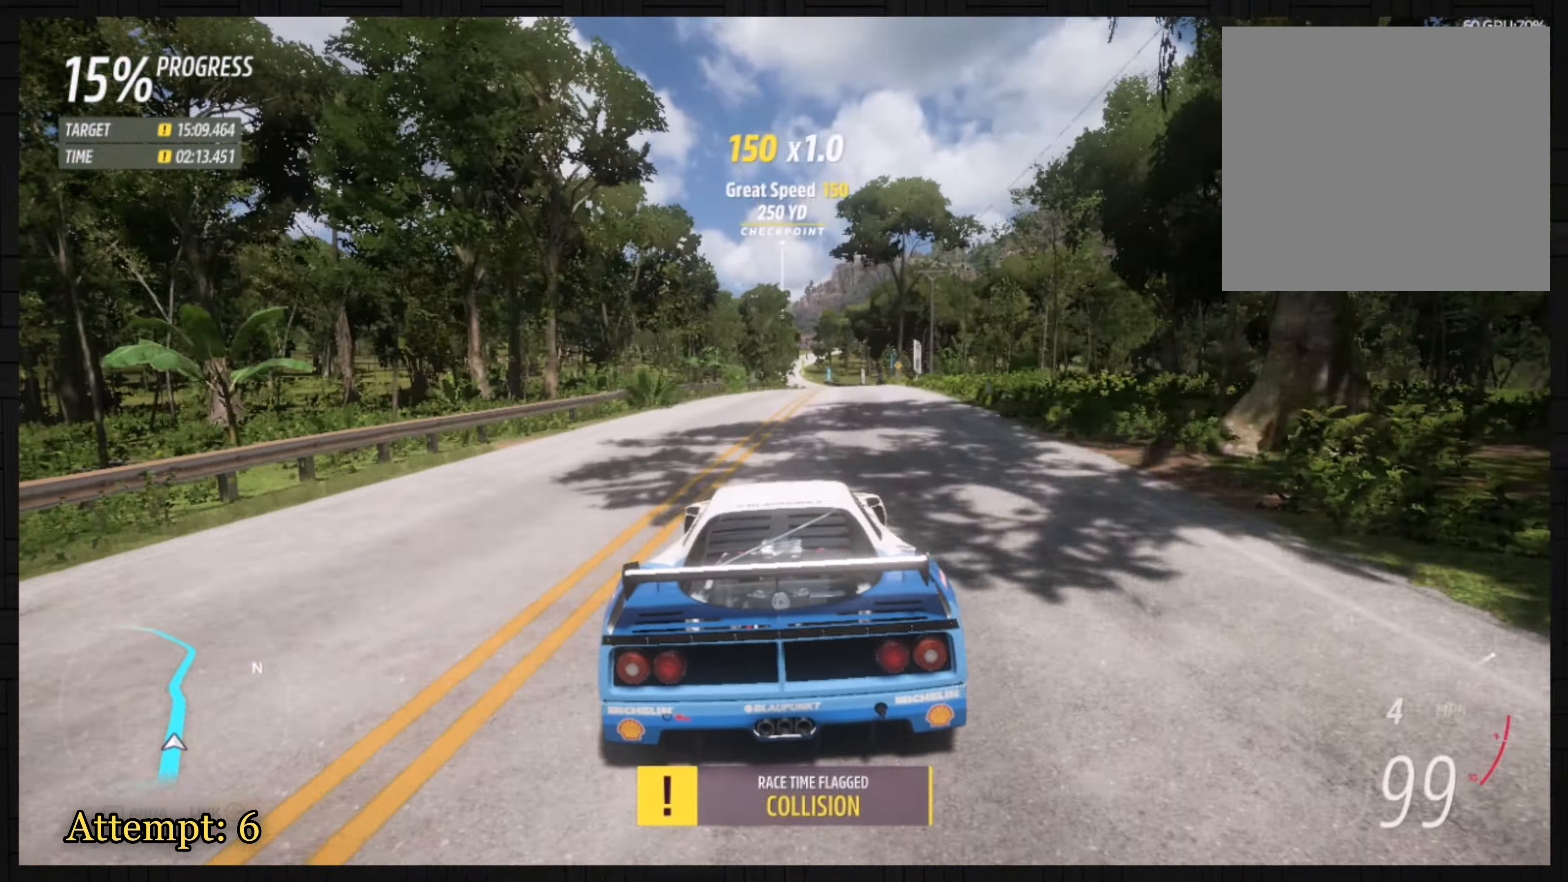
{"buttons": ["L2"], "left_stick": "right", "events": [[100, "R2", "up"], [367, "left_stick", "right"], [501, "L2", "down"]]}
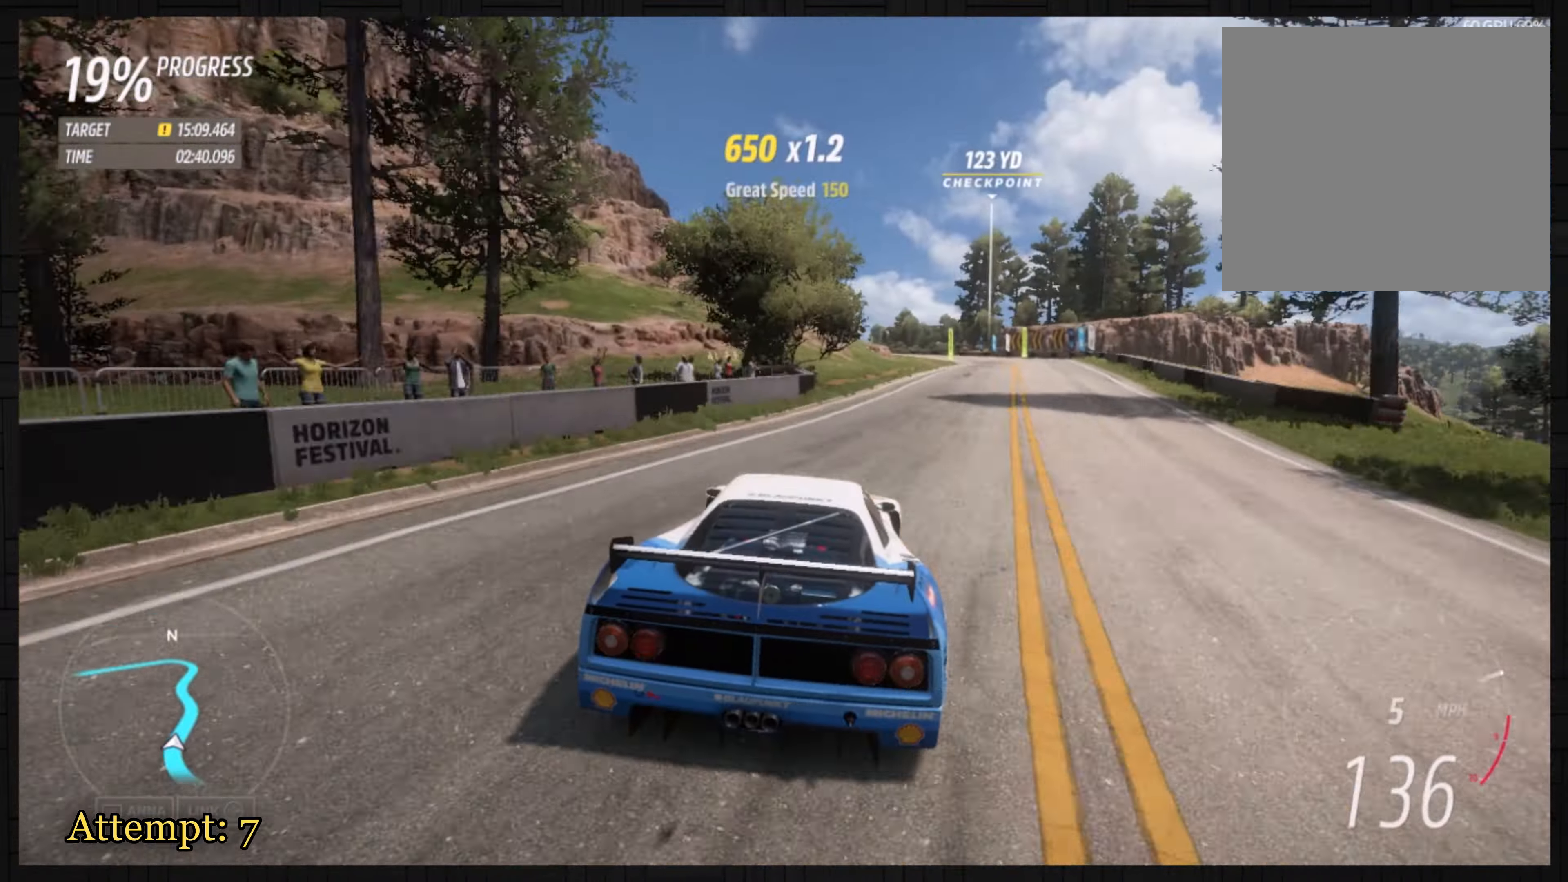
{"buttons": ["R2"], "left_stick": "right", "events": [[100, "L2", "up"], [233, "R2", "down"]]}
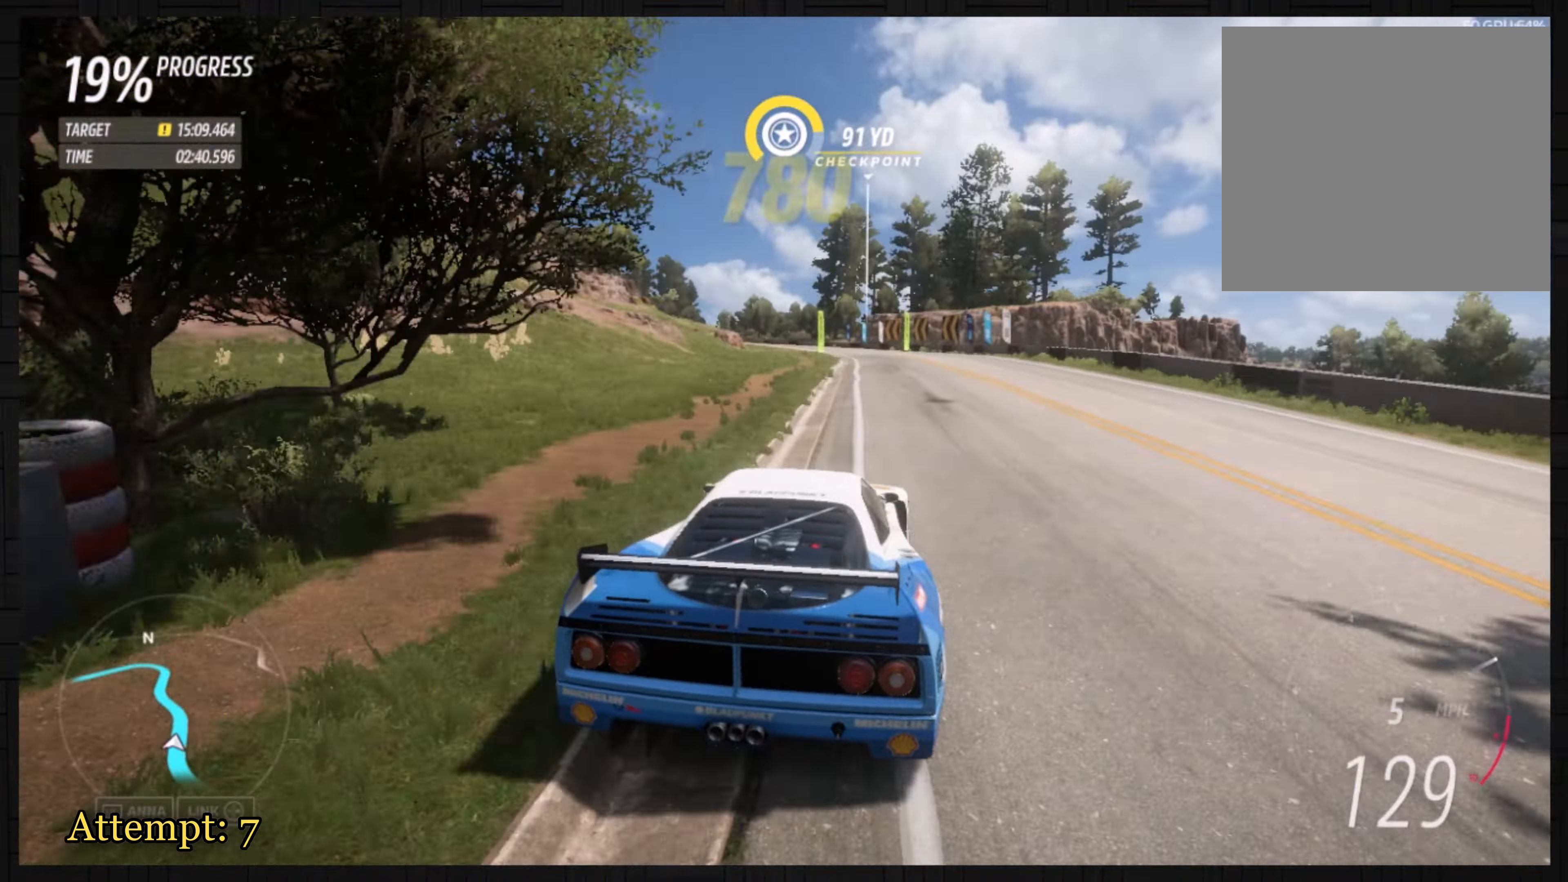
{"buttons": ["R2"], "left_stick": "left", "events": [[100, "left_stick", "center"], [367, "left_stick", "left"]]}
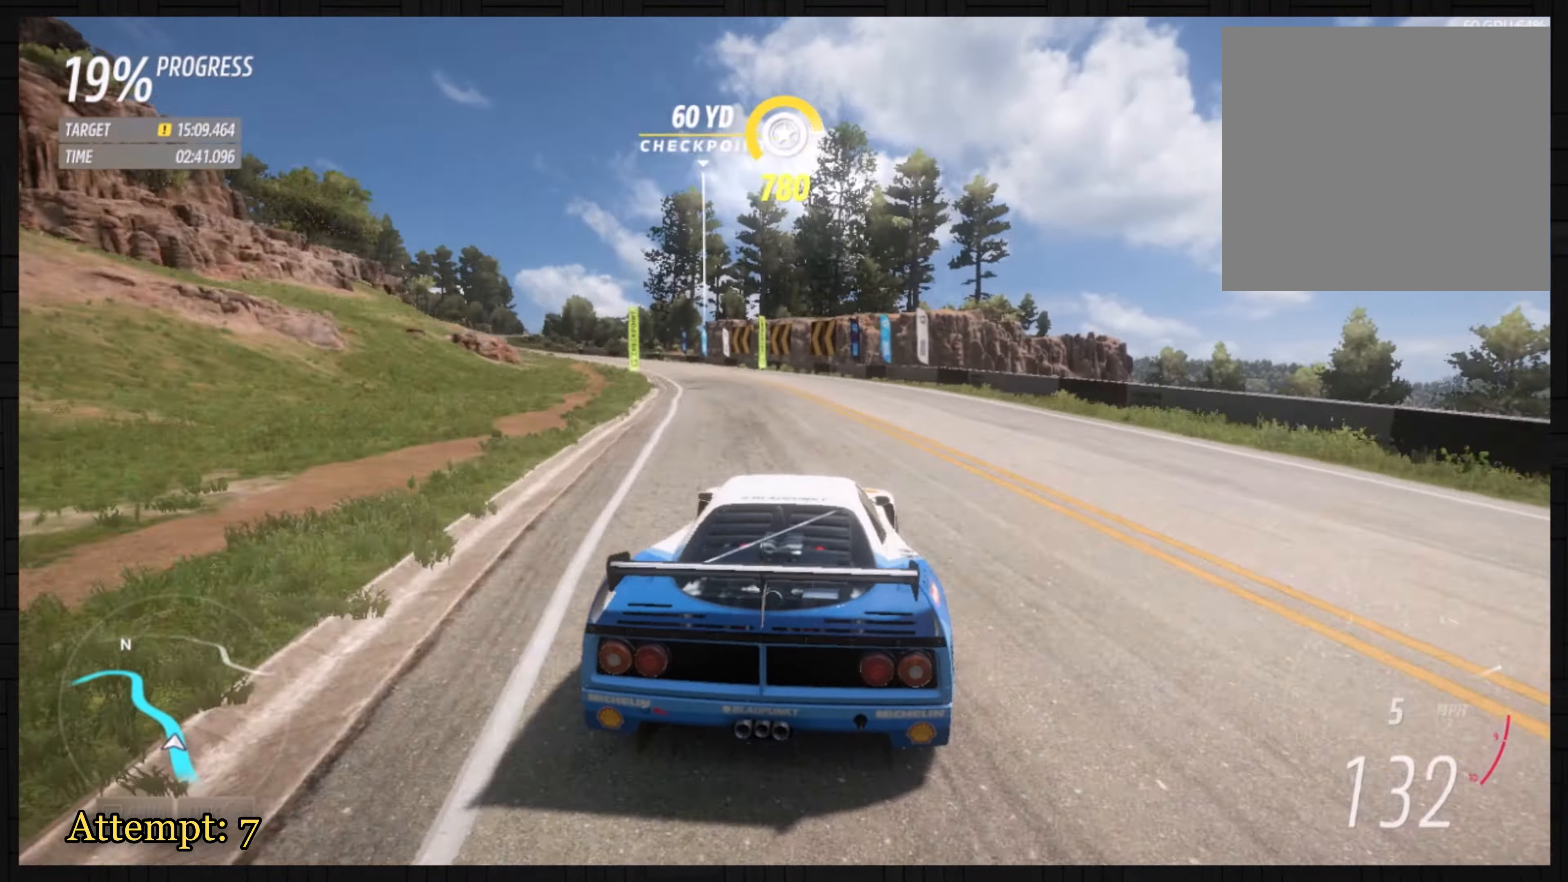
{"buttons": [], "left_stick": "left", "events": [[267, "R2", "up"]]}
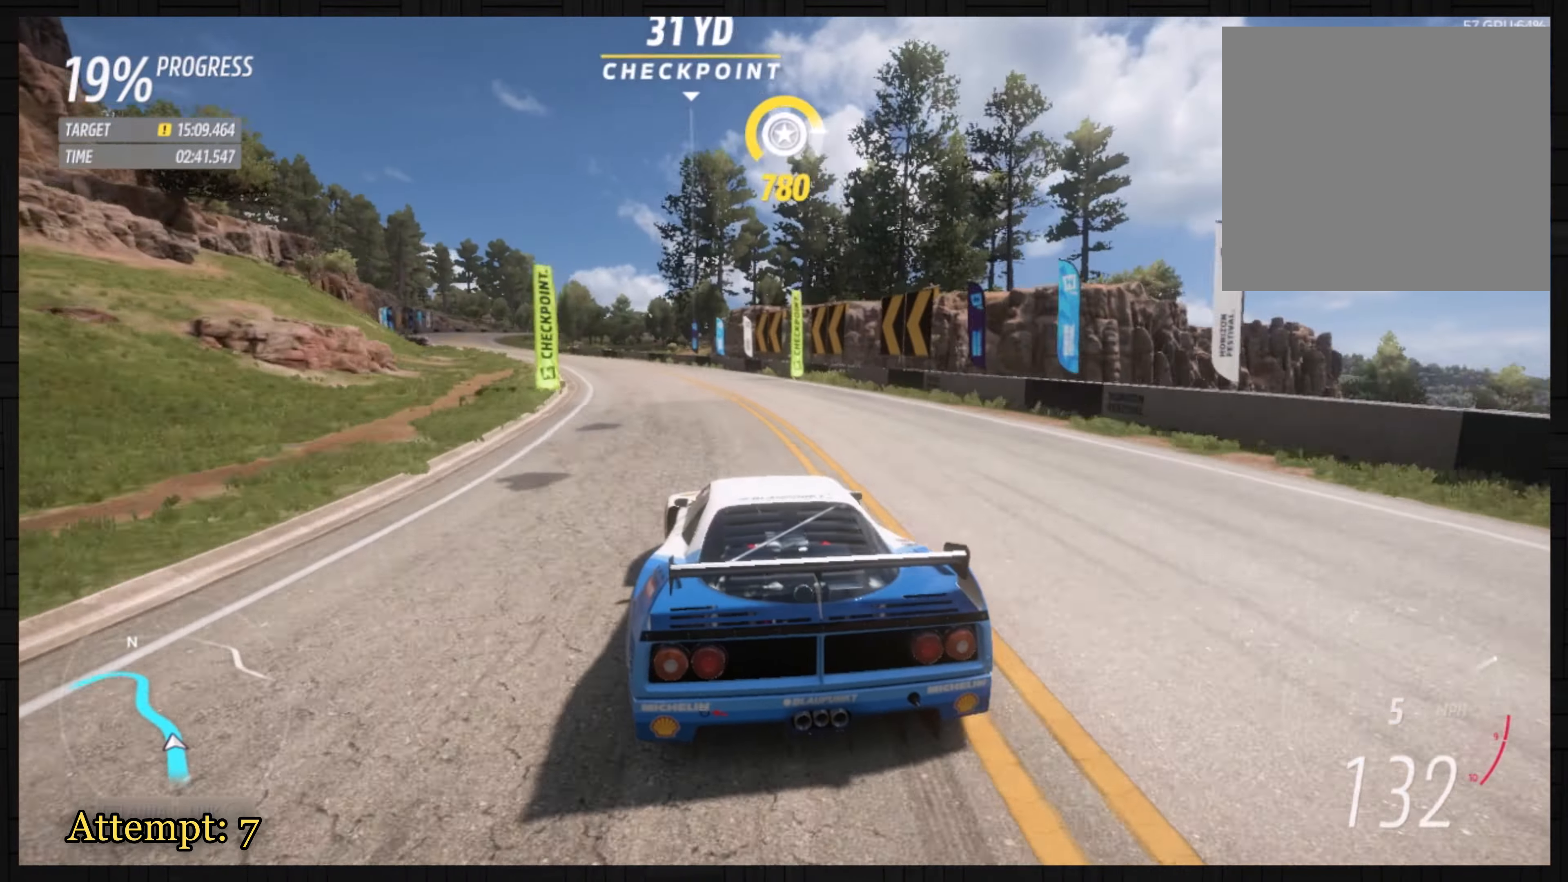
{"buttons": ["R2"], "left_stick": "left", "events": [[167, "R2", "down"]]}
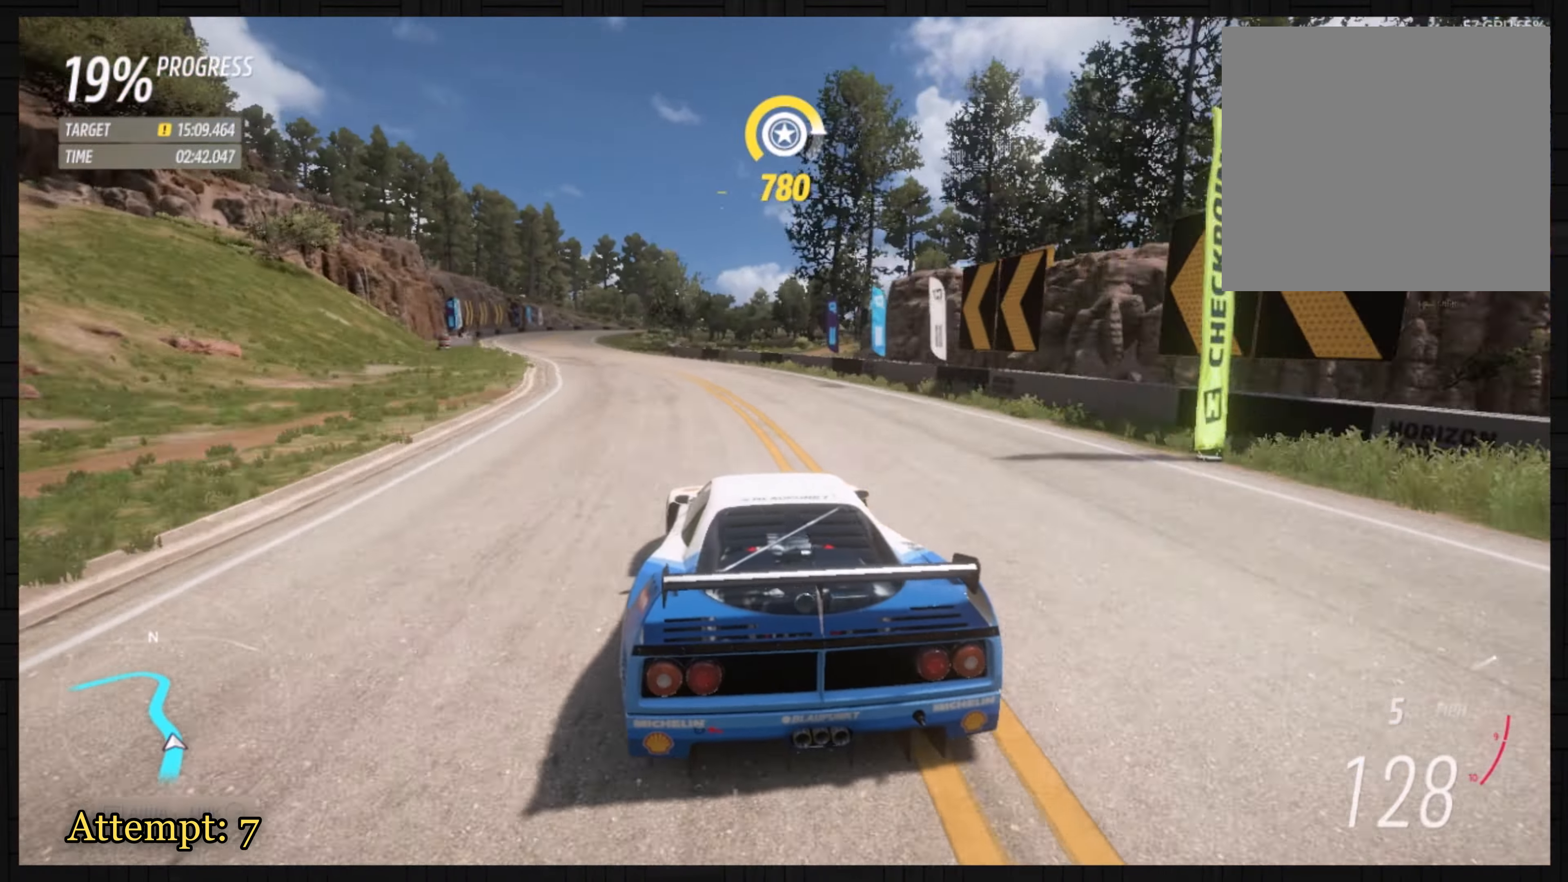
{"buttons": ["R2"], "left_stick": "center", "events": [[500, "left_stick", "center"]]}
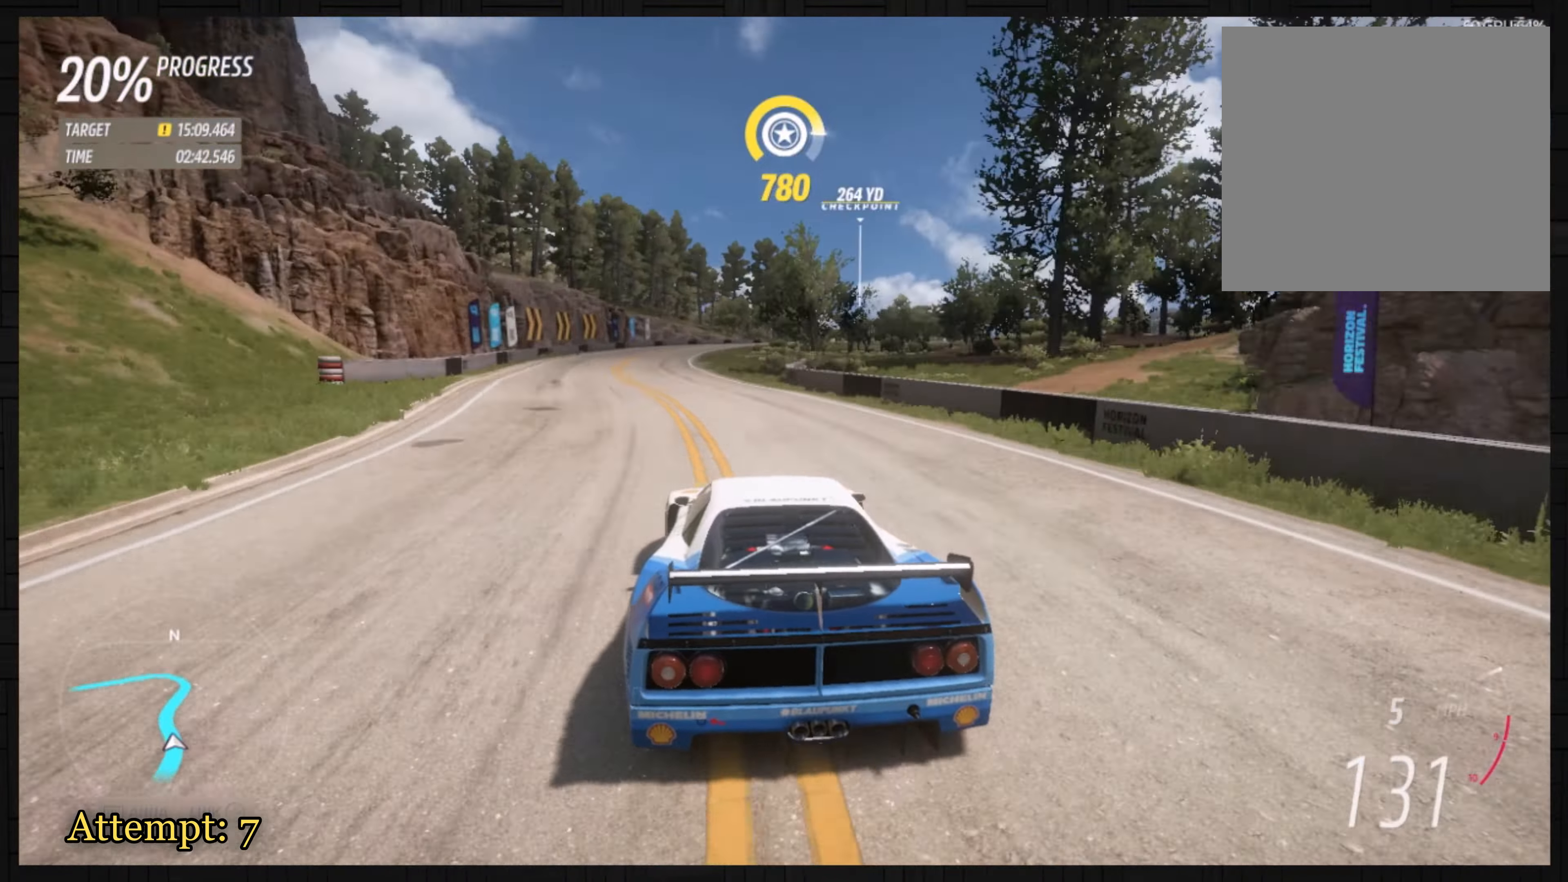
{"buttons": ["R2"], "left_stick": "center", "events": [[301, "left_stick", "left"], [401, "left_stick", "center"]]}